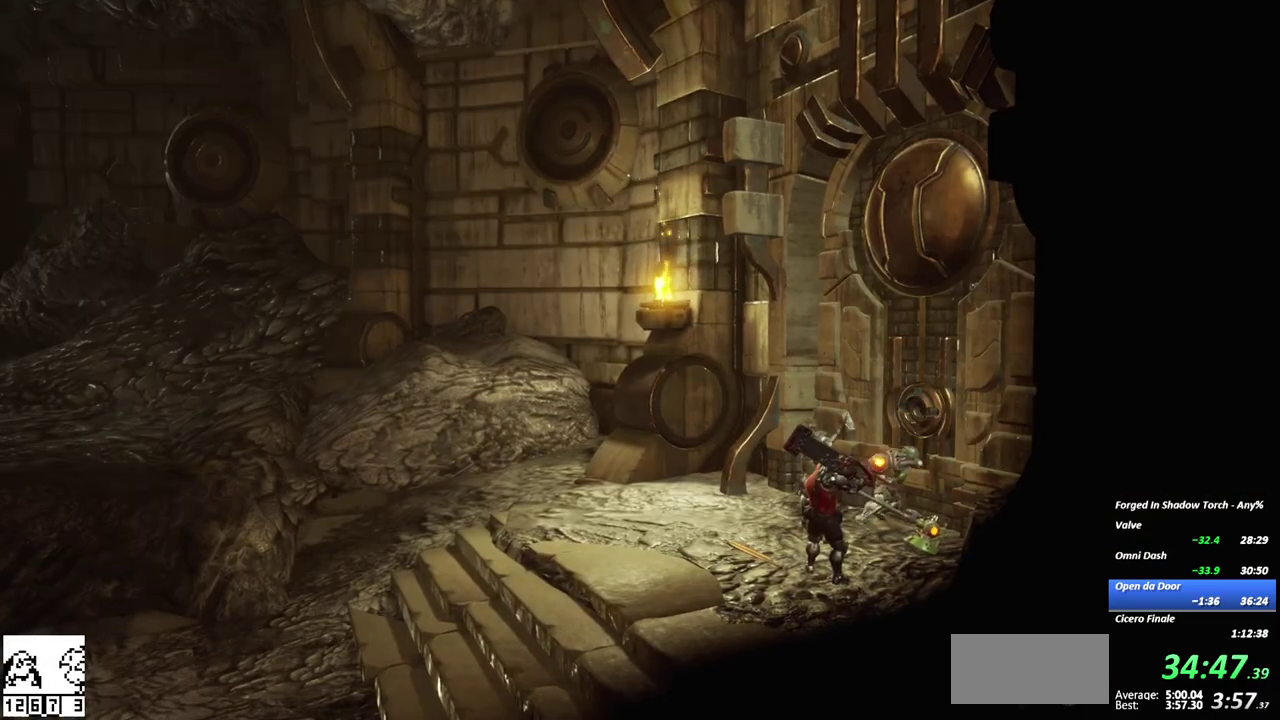
Gameplay with a controller (Xbox layout); each line is a JSON object with the inputs held at the frame after it. "events" lists button and stick changes between this image and that frame as [ms after this image, input, new state], when the widget could be followed in between. This overlay highlights the sticks when they move; stick clicks (L3 R3) are not distinguishable. Not read: DPAD_UP L1 L2 L3 R2 R3 SELECT START TOUCHPAD left_stick.
{"buttons": ["A", "X"], "right_stick": "center", "events": [[33, "A", "up"], [33, "X", "up"], [100, "A", "down"], [117, "X", "down"], [200, "A", "up"], [200, "X", "up"], [283, "A", "down"], [300, "X", "down"], [383, "A", "up"], [383, "X", "up"], [450, "A", "down"], [467, "X", "down"]]}
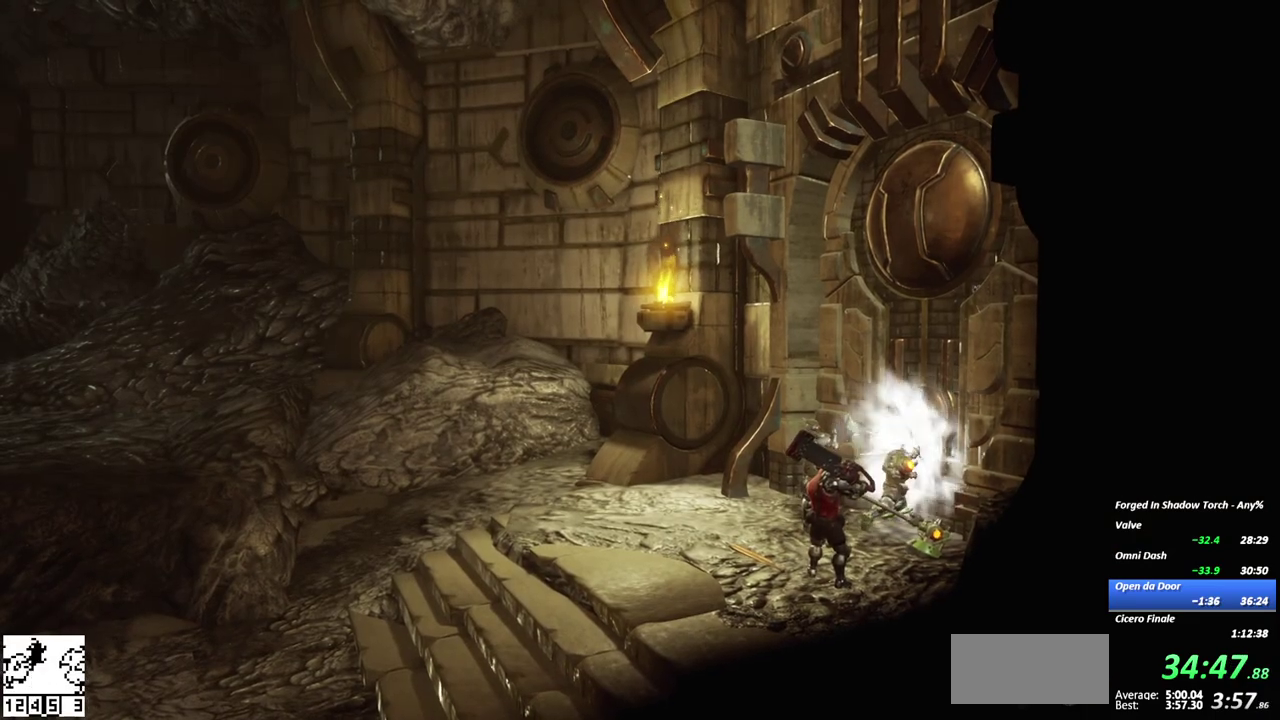
{"buttons": ["A", "X"], "right_stick": "center", "events": [[50, "A", "up"], [50, "X", "up"], [117, "A", "down"], [133, "X", "down"], [217, "A", "up"], [217, "X", "up"], [300, "A", "down"], [317, "X", "down"], [383, "X", "up"], [400, "A", "up"], [483, "A", "down"], [500, "X", "down"]]}
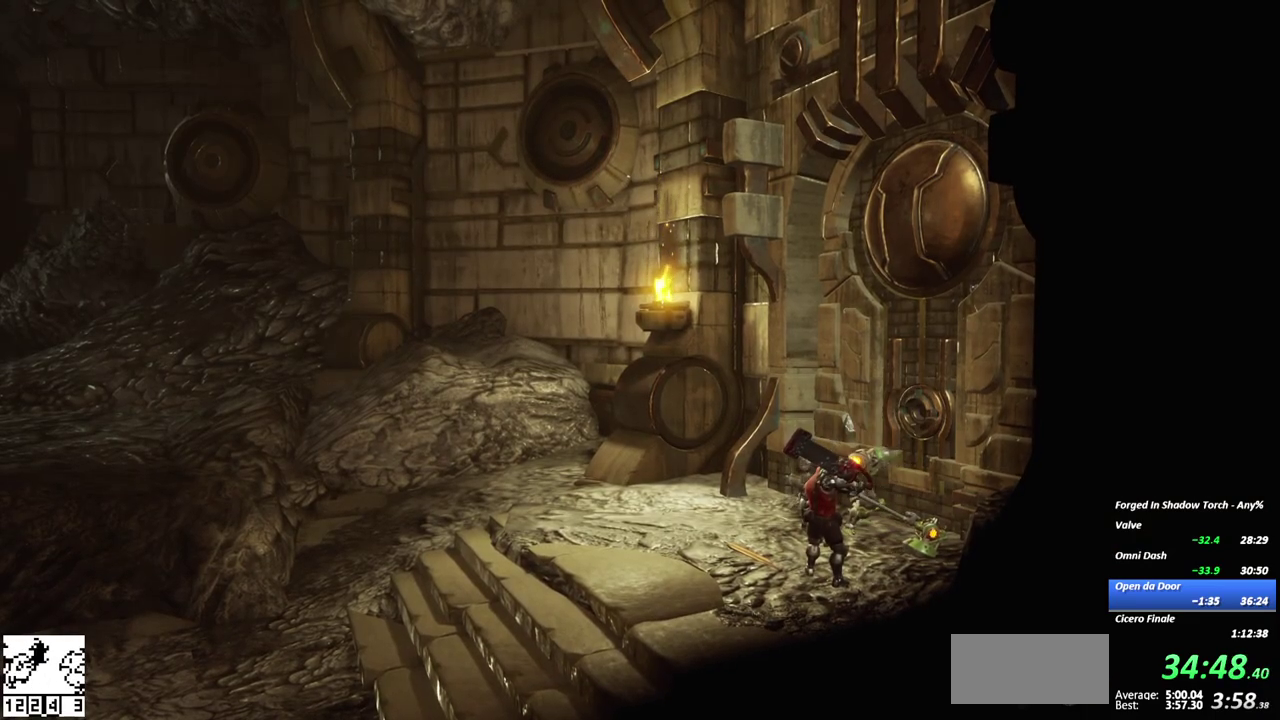
{"buttons": [], "right_stick": "center", "events": [[67, "X", "up"], [83, "A", "up"], [150, "A", "down"], [167, "X", "down"], [250, "A", "up"], [267, "X", "up"], [333, "A", "down"], [350, "X", "down"], [450, "A", "up"], [450, "X", "up"]]}
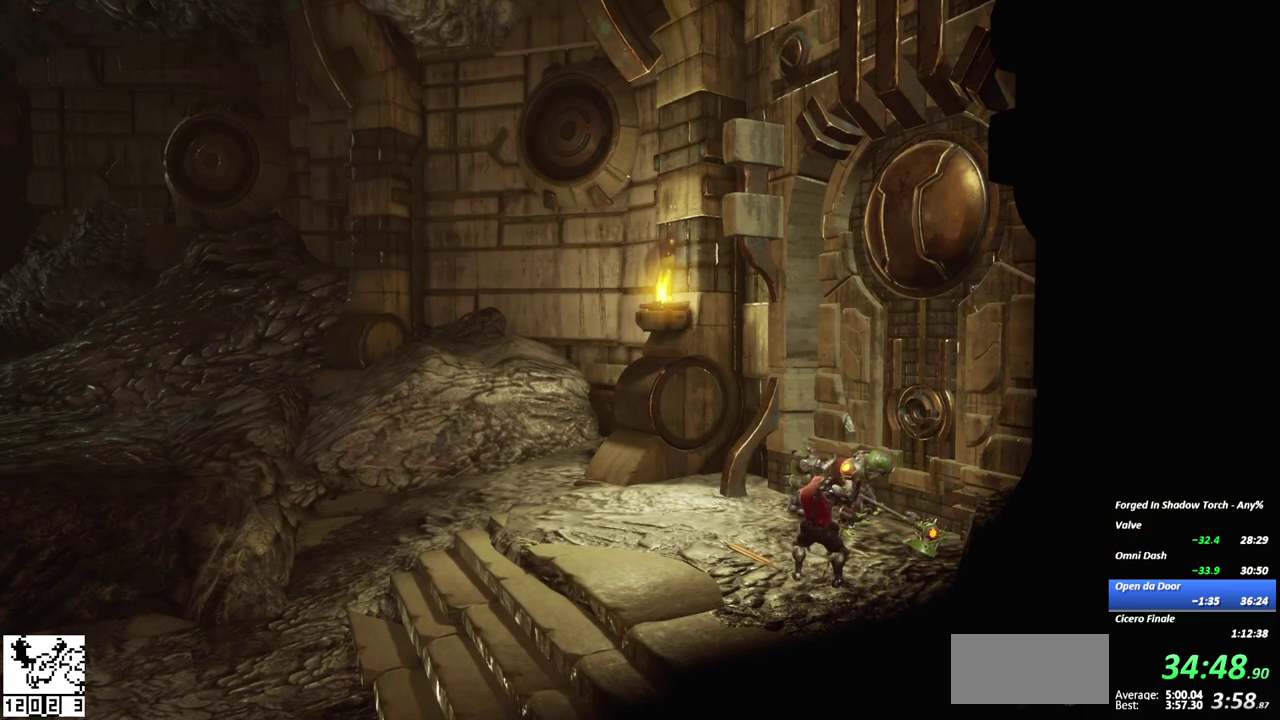
{"buttons": ["A", "X"], "right_stick": "center", "events": [[33, "A", "down"], [50, "X", "down"], [117, "A", "up"], [150, "X", "up"], [217, "A", "down"], [233, "X", "down"], [333, "A", "up"], [333, "X", "up"], [417, "A", "down"], [433, "X", "down"]]}
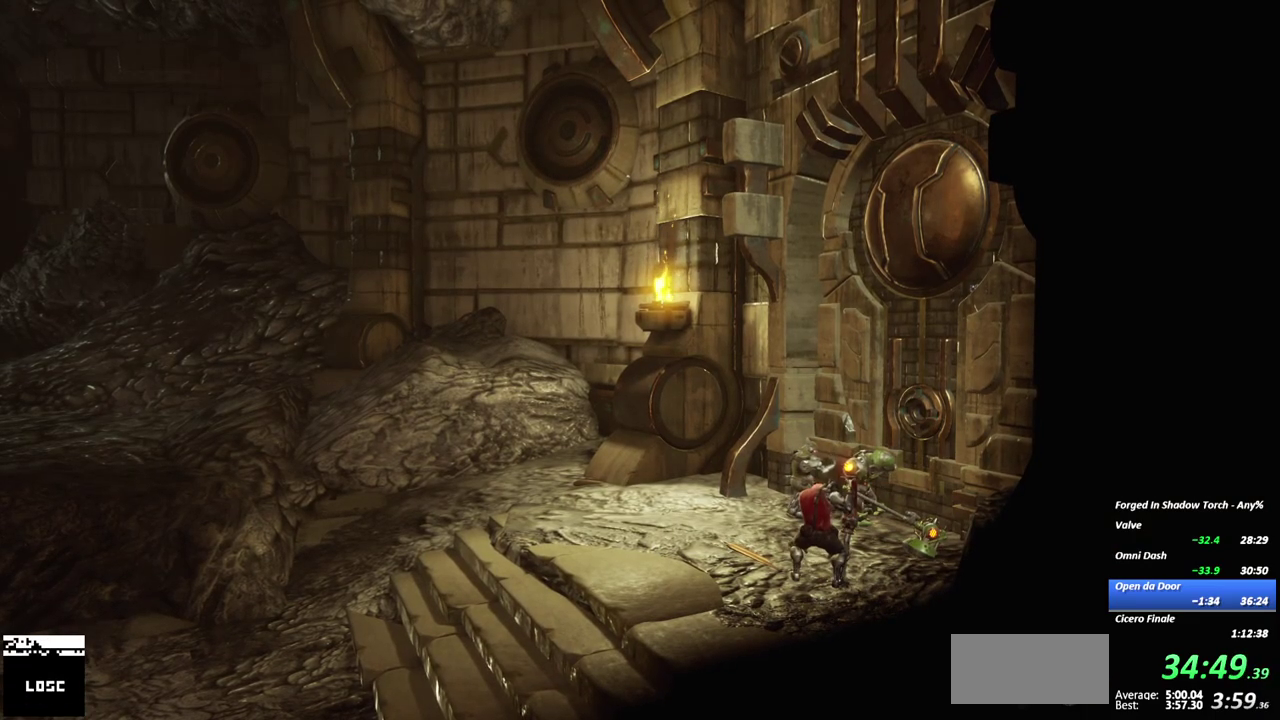
{"buttons": ["A"], "right_stick": "center", "events": [[33, "A", "up"], [33, "X", "up"], [100, "A", "down"], [117, "X", "down"], [217, "A", "up"], [217, "X", "up"], [300, "A", "down"], [317, "X", "down"], [417, "A", "up"], [417, "X", "up"], [500, "A", "down"]]}
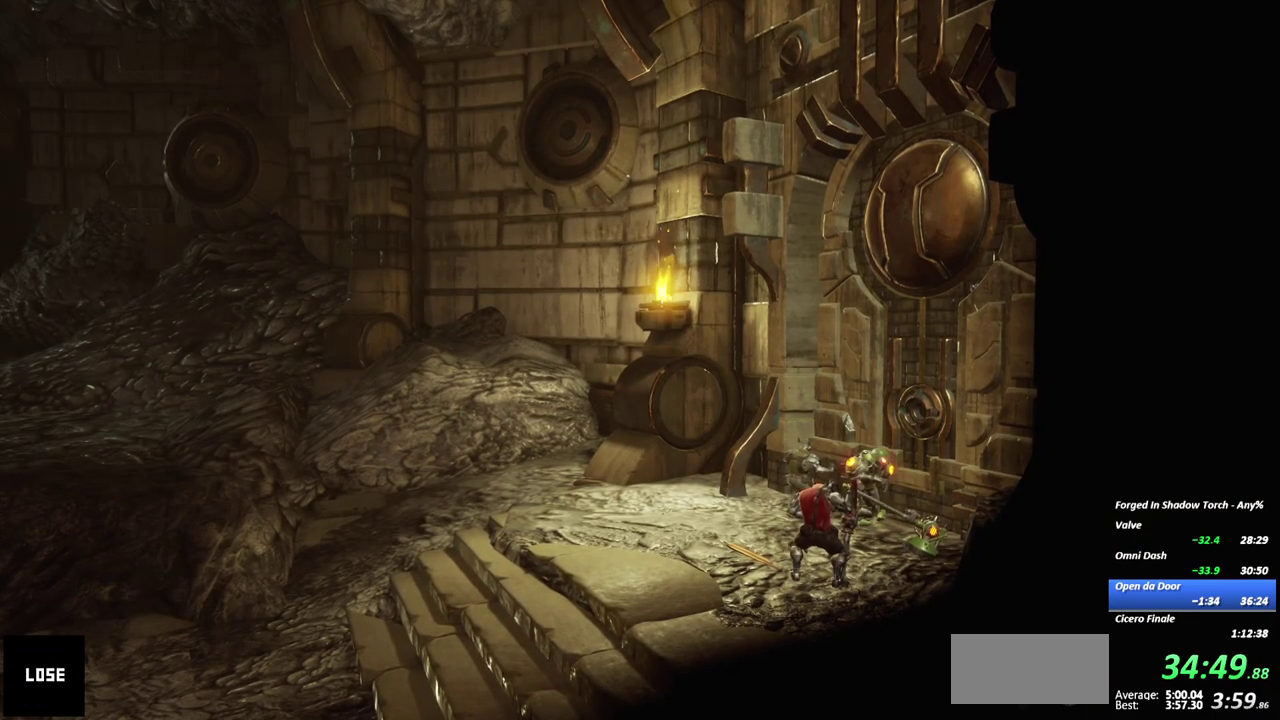
{"buttons": [], "right_stick": "center", "events": [[33, "X", "down"], [100, "X", "up"], [117, "A", "up"], [183, "A", "down"], [233, "X", "down"], [300, "X", "up"], [317, "A", "up"], [383, "A", "down"], [417, "X", "down"], [500, "A", "up"], [500, "X", "up"]]}
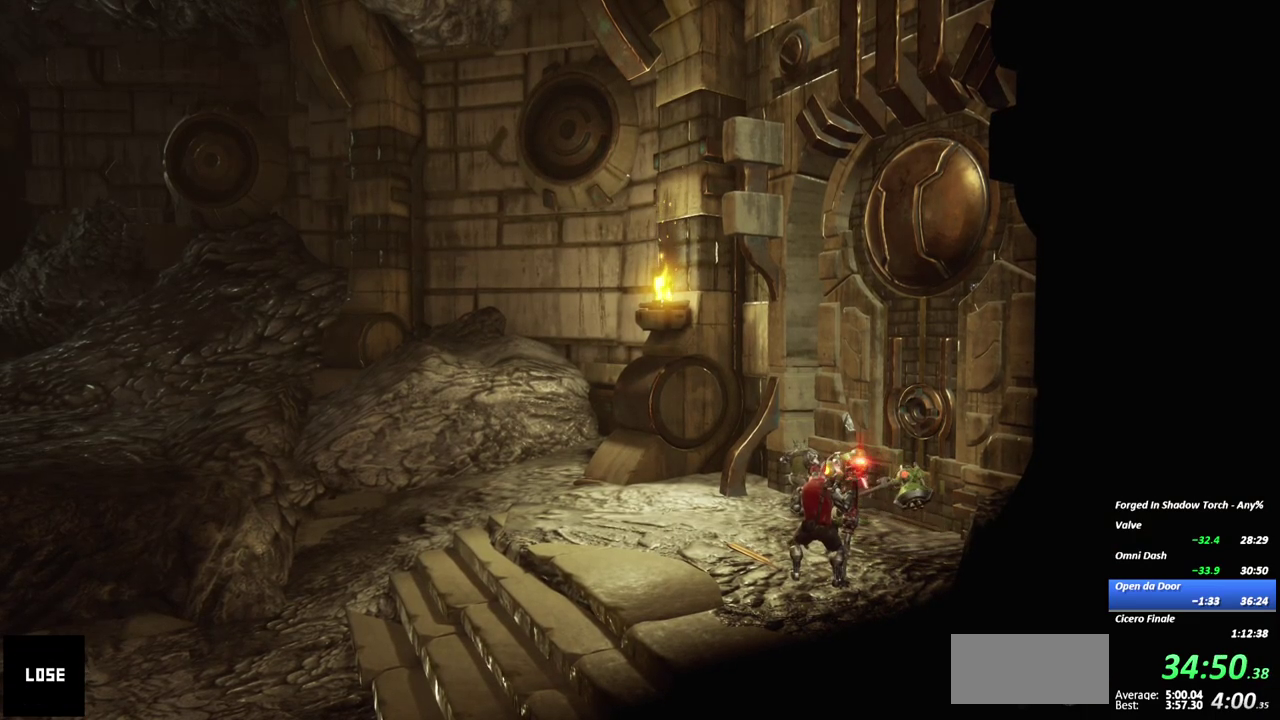
{"buttons": ["A", "X"], "right_stick": "center", "events": [[100, "A", "down"], [100, "X", "down"], [183, "A", "up"], [183, "X", "up"], [267, "A", "down"], [300, "X", "down"], [383, "A", "up"], [383, "X", "up"], [467, "A", "down"], [500, "X", "down"]]}
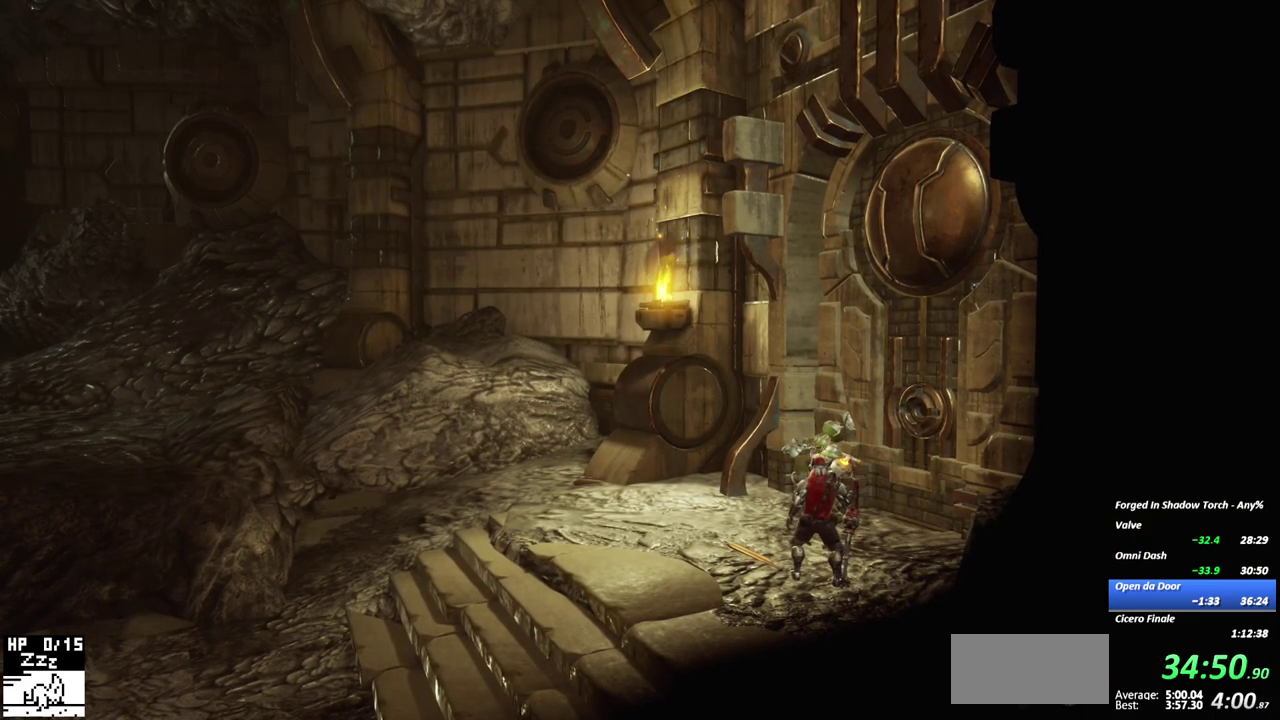
{"buttons": [], "right_stick": "center", "events": [[83, "A", "up"], [100, "X", "up"], [167, "A", "down"], [217, "X", "down"], [267, "X", "up"], [283, "A", "up"], [367, "A", "down"], [383, "X", "down"], [500, "A", "up"], [500, "X", "up"]]}
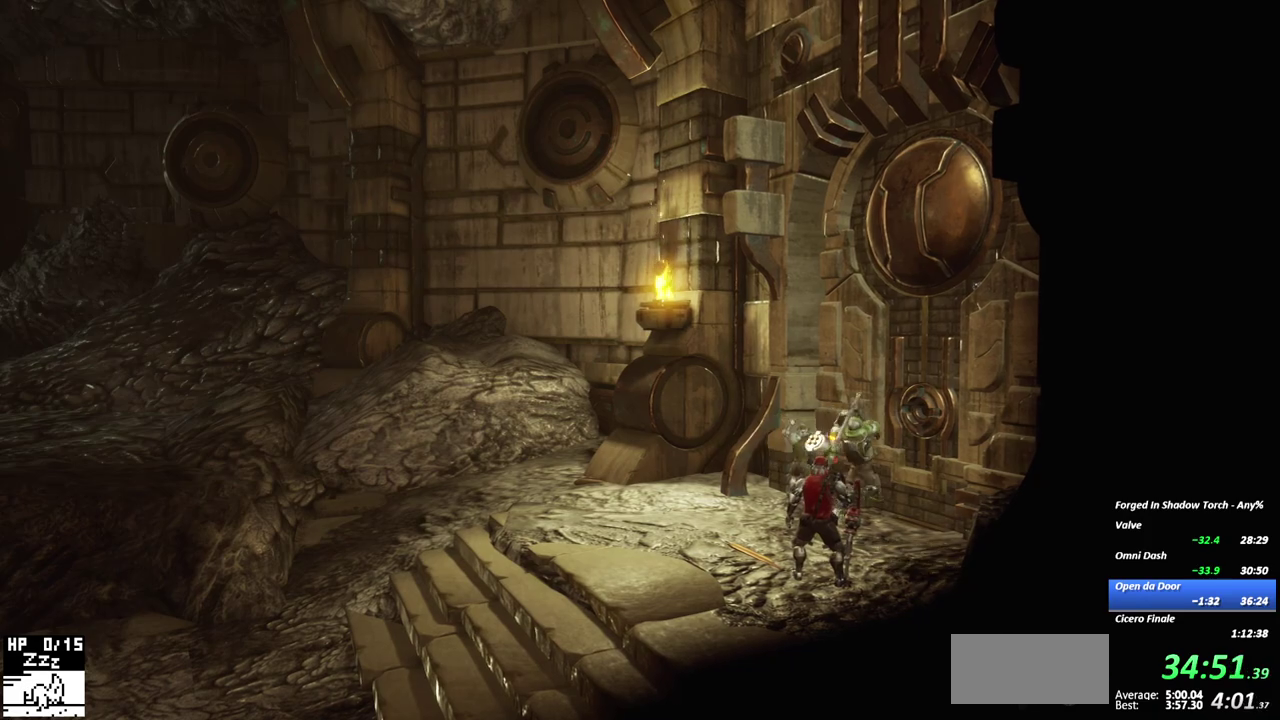
{"buttons": ["A"], "right_stick": "center", "events": [[500, "A", "down"]]}
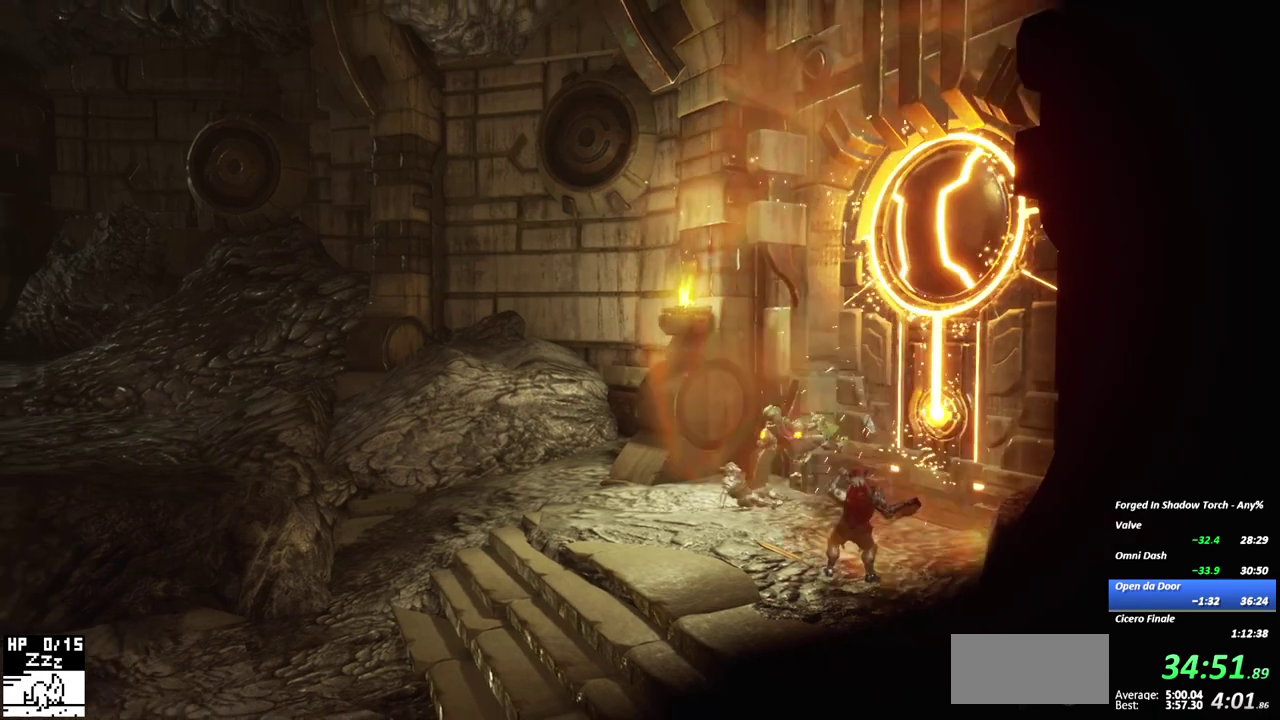
{"buttons": [], "right_stick": "center", "events": [[67, "X", "down"], [200, "A", "up"], [200, "X", "up"]]}
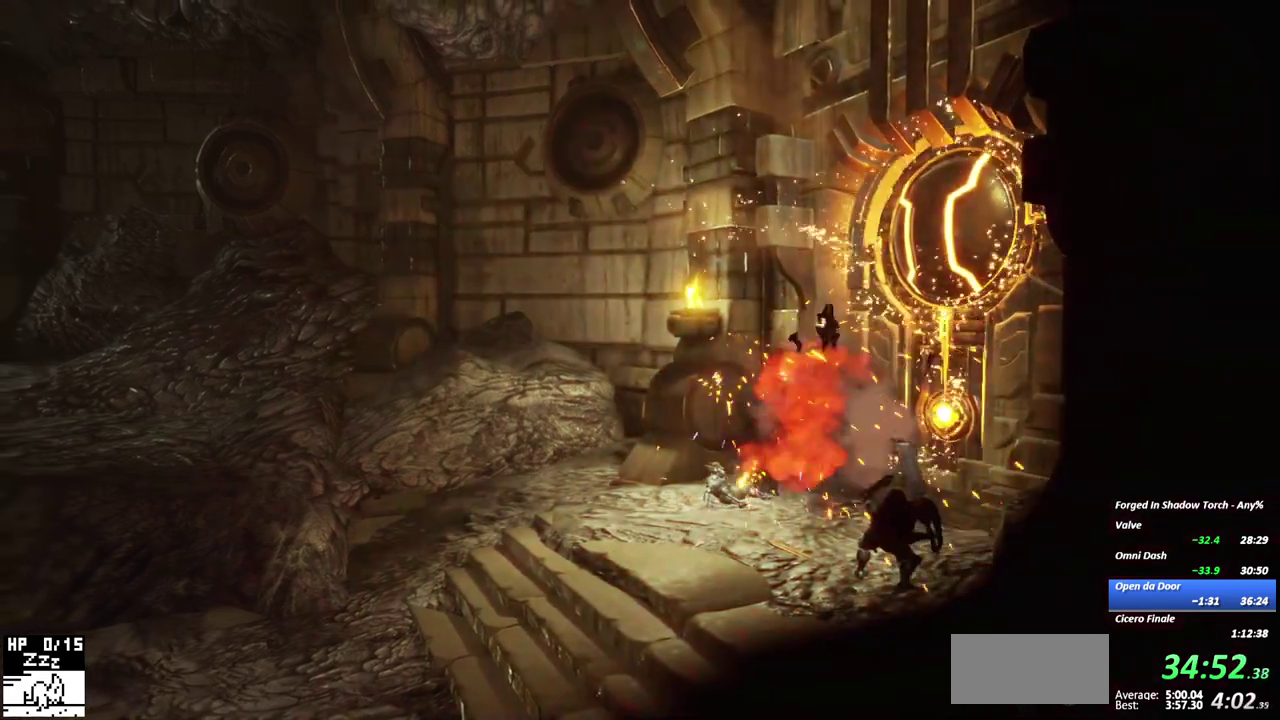
{"buttons": [], "right_stick": "center", "events": [[83, "A", "down"], [117, "X", "down"], [233, "A", "up"], [233, "X", "up"], [317, "A", "down"], [350, "X", "down"], [417, "A", "up"], [433, "X", "up"]]}
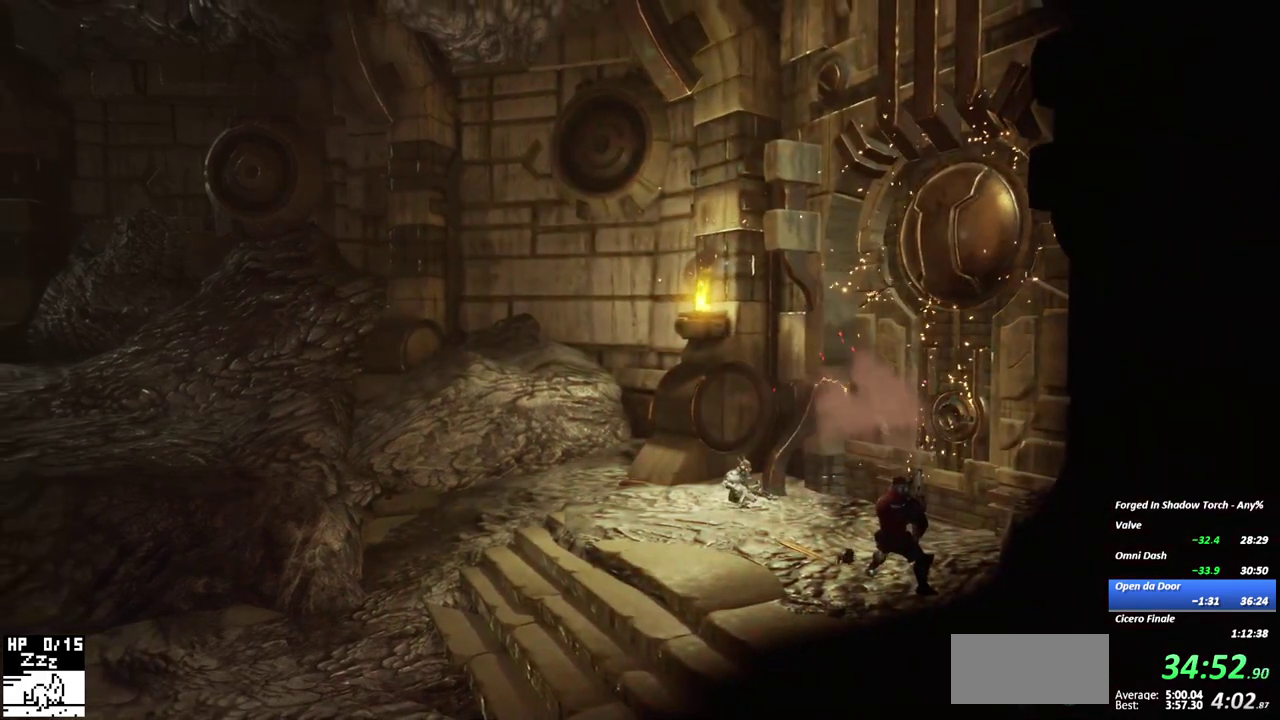
{"buttons": [], "right_stick": "center", "events": [[250, "R1", "down"], [450, "R1", "up"]]}
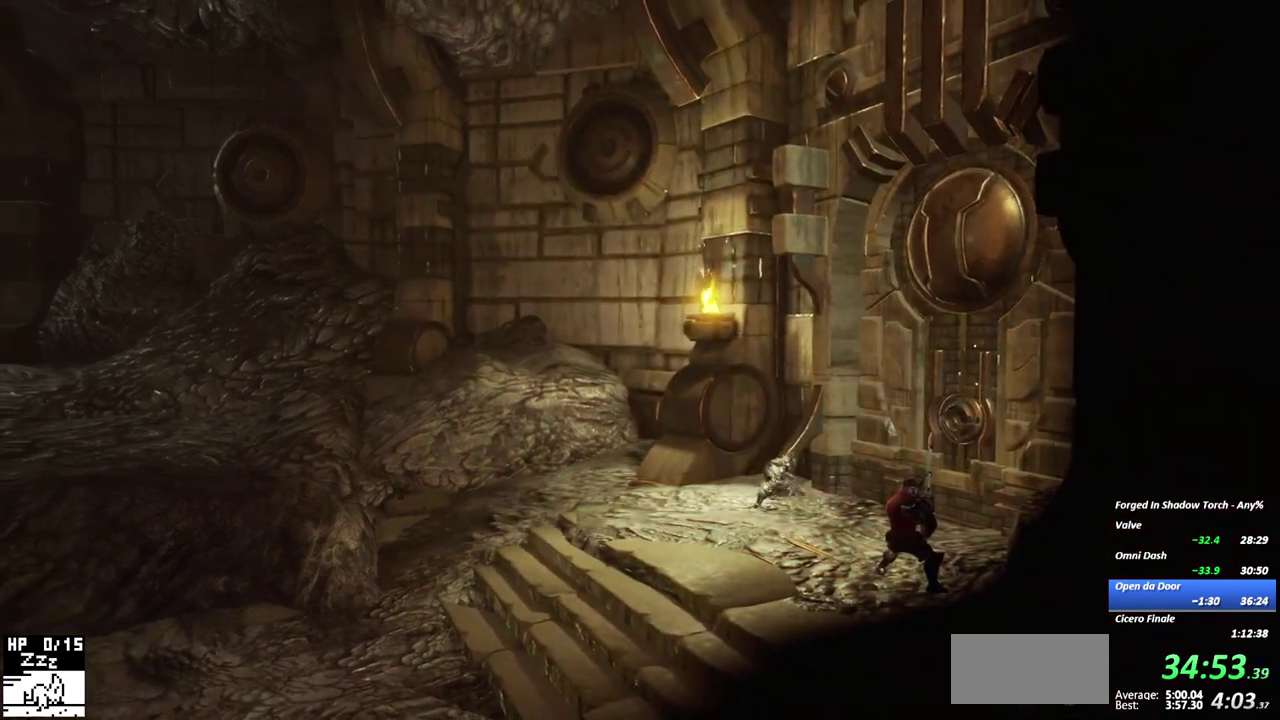
{"buttons": [], "right_stick": "center", "events": []}
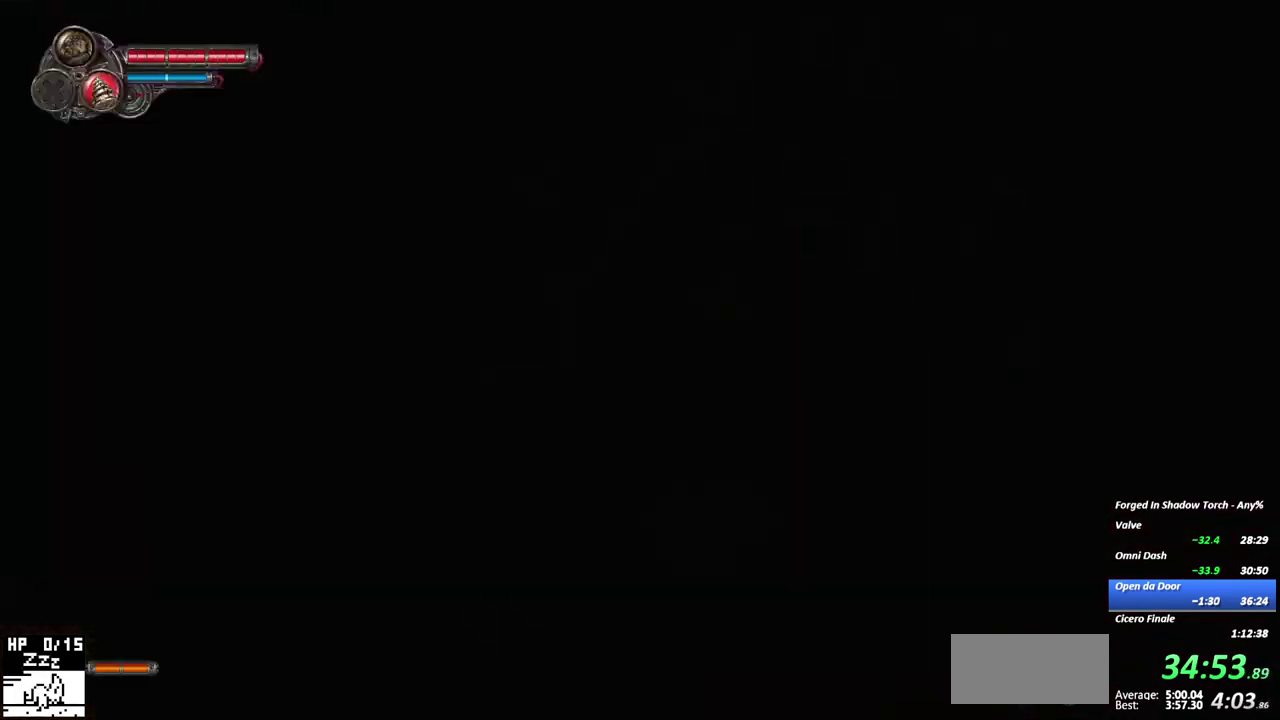
{"buttons": [], "right_stick": "center", "events": [[67, "R1", "down"], [283, "R1", "up"]]}
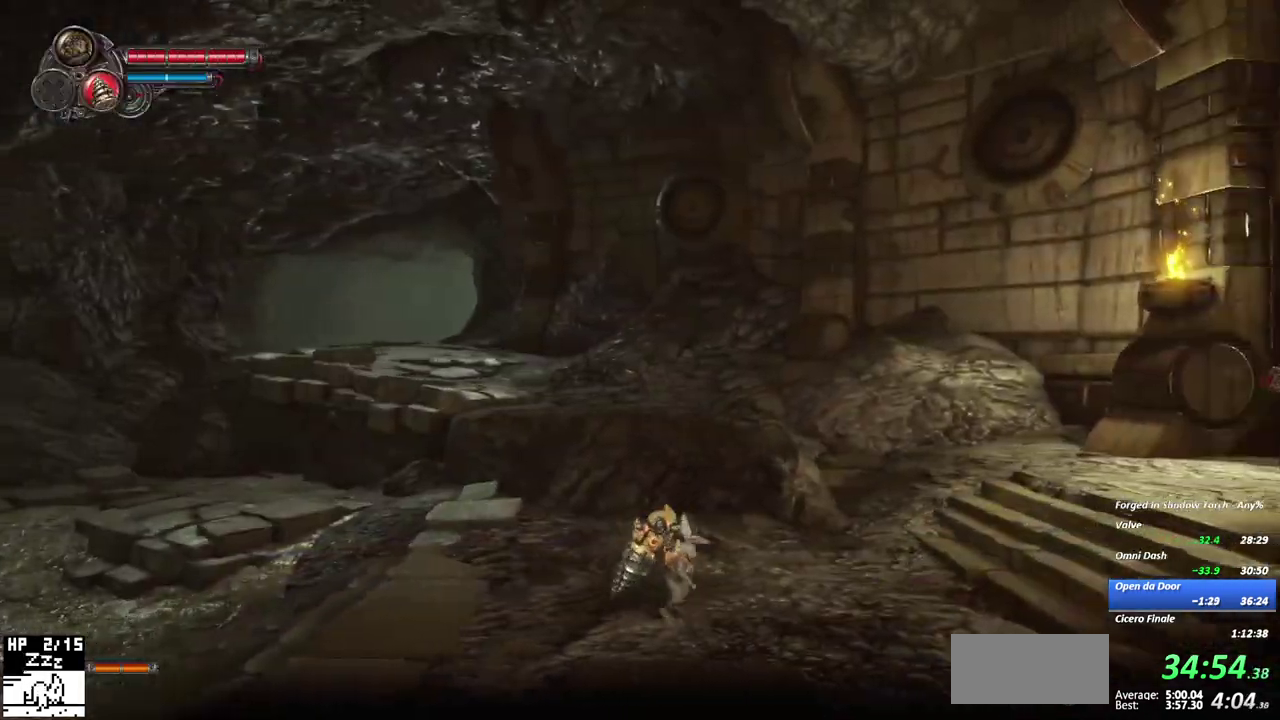
{"buttons": [], "right_stick": "center", "events": [[100, "R1", "down"], [383, "R1", "up"]]}
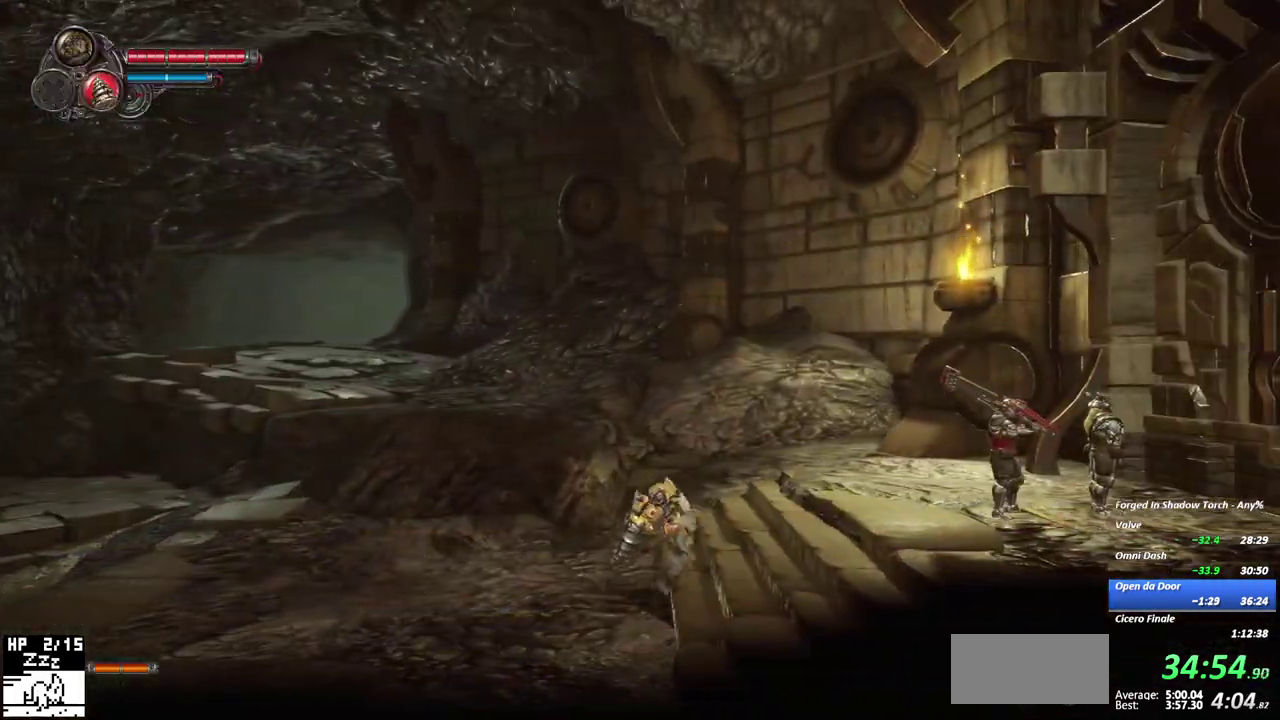
{"buttons": ["X"], "right_stick": "center", "events": [[217, "R1", "down"], [367, "R1", "up"], [450, "X", "down"]]}
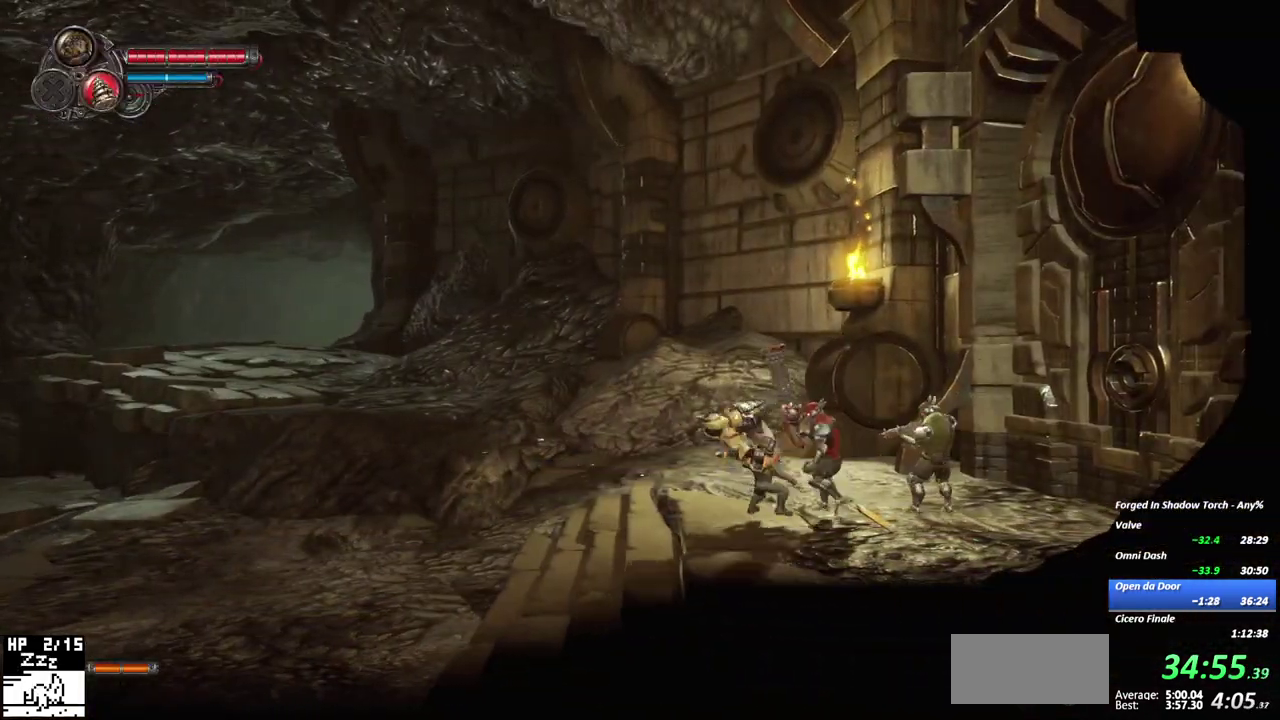
{"buttons": ["Y"], "right_stick": "center", "events": [[67, "X", "up"], [117, "X", "down"], [400, "X", "up"], [500, "Y", "down"]]}
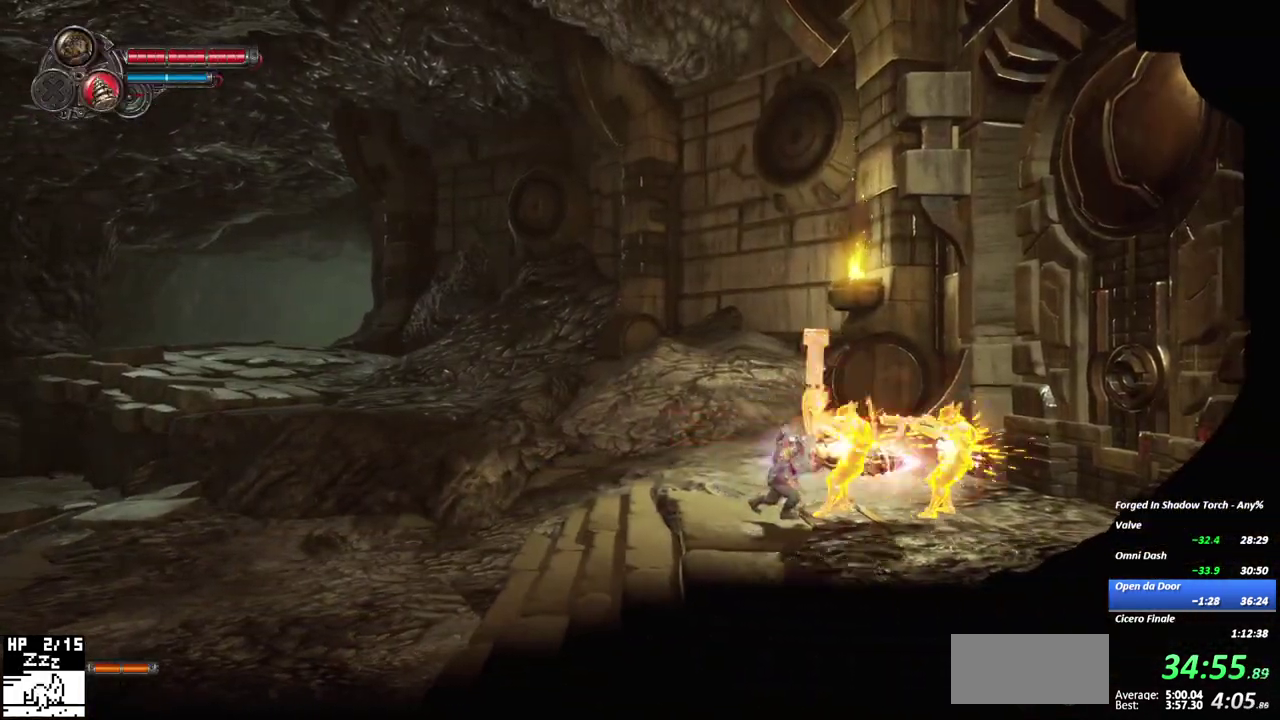
{"buttons": ["Y"], "right_stick": "center", "events": [[133, "Y", "up"], [217, "Y", "down"], [367, "Y", "up"], [450, "Y", "down"]]}